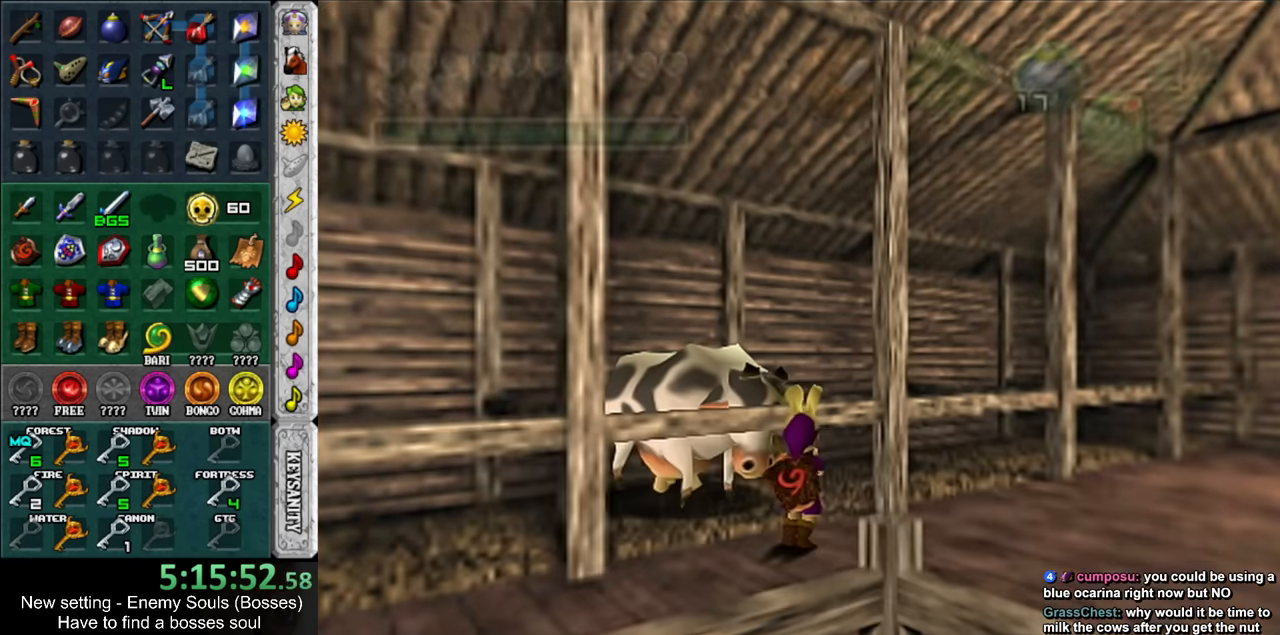
Gameplay with a controller (Nintendo layout); each line is a JSON object with the inputs held at the frame after it. "events" lists button and stick changes between this image and that frame as [ms after this image, input, new state], when the widget could be followed in between. Not read: L3 R3.
{"buttons": ["B"], "left_stick": "center", "right_stick": "center", "events": [[183, "B", "down"], [283, "B", "up"], [350, "B", "down"], [416, "B", "up"], [466, "B", "down"]]}
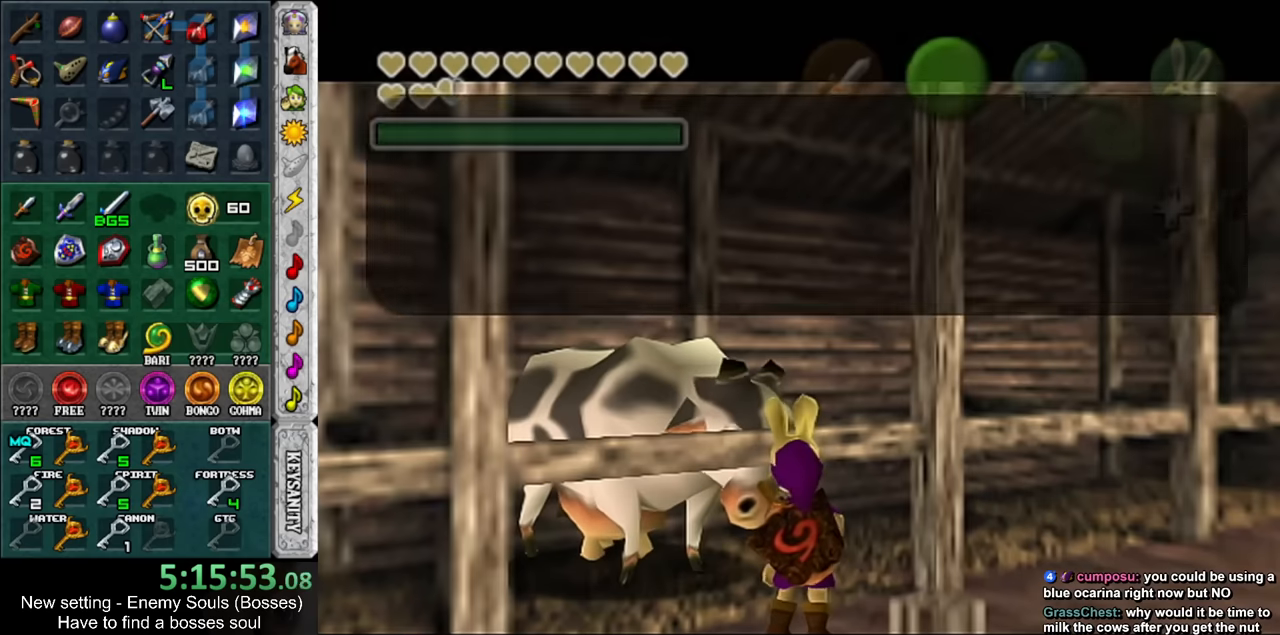
{"buttons": ["B"], "left_stick": "center", "right_stick": "center", "events": [[33, "B", "up"], [133, "B", "down"], [150, "B", "up"], [250, "B", "down"], [316, "B", "up"], [400, "B", "down"], [433, "B", "up"], [500, "B", "down"]]}
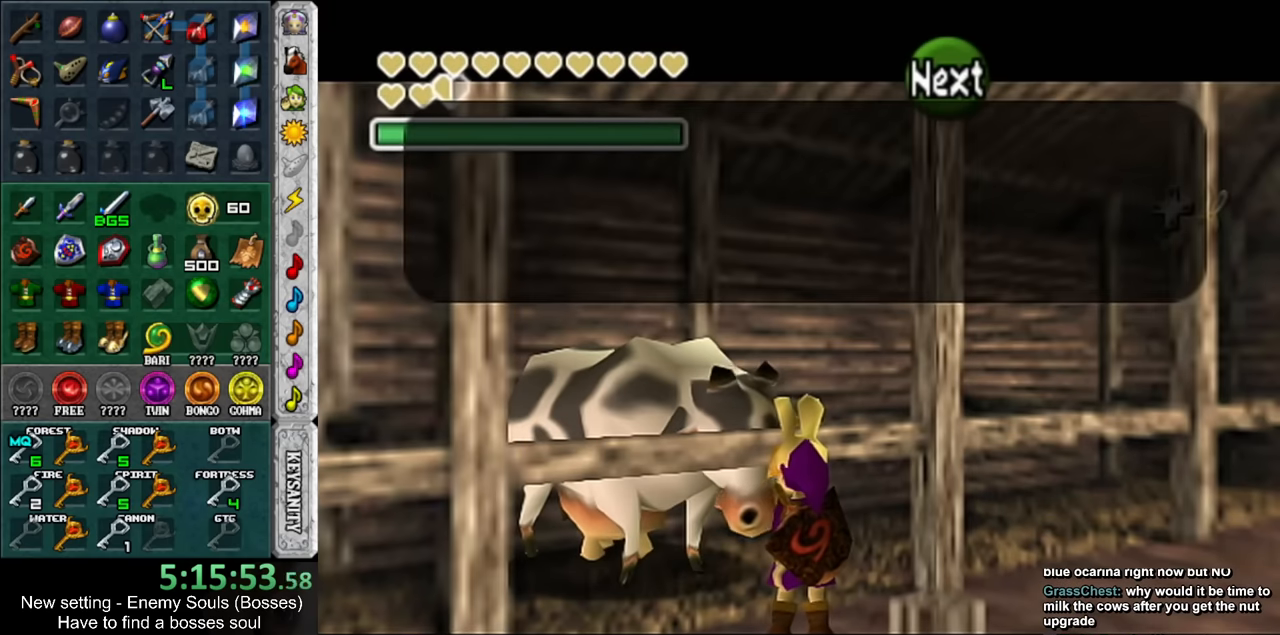
{"buttons": [], "left_stick": "center", "right_stick": "center", "events": [[100, "B", "up"], [166, "B", "down"], [216, "B", "up"], [283, "B", "down"], [350, "B", "up"], [433, "B", "down"], [466, "B", "up"]]}
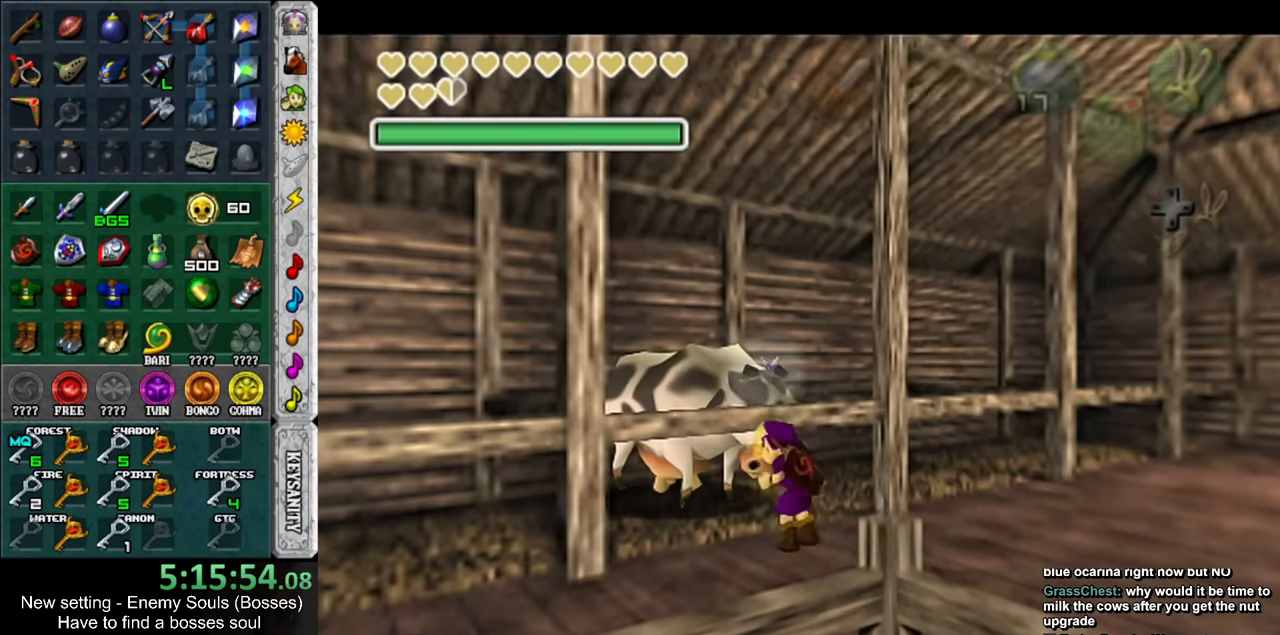
{"buttons": [], "left_stick": "down-right", "right_stick": "center", "events": [[66, "B", "down"], [133, "B", "up"], [316, "left_stick", "down-right"], [450, "B", "down"], [500, "B", "up"]]}
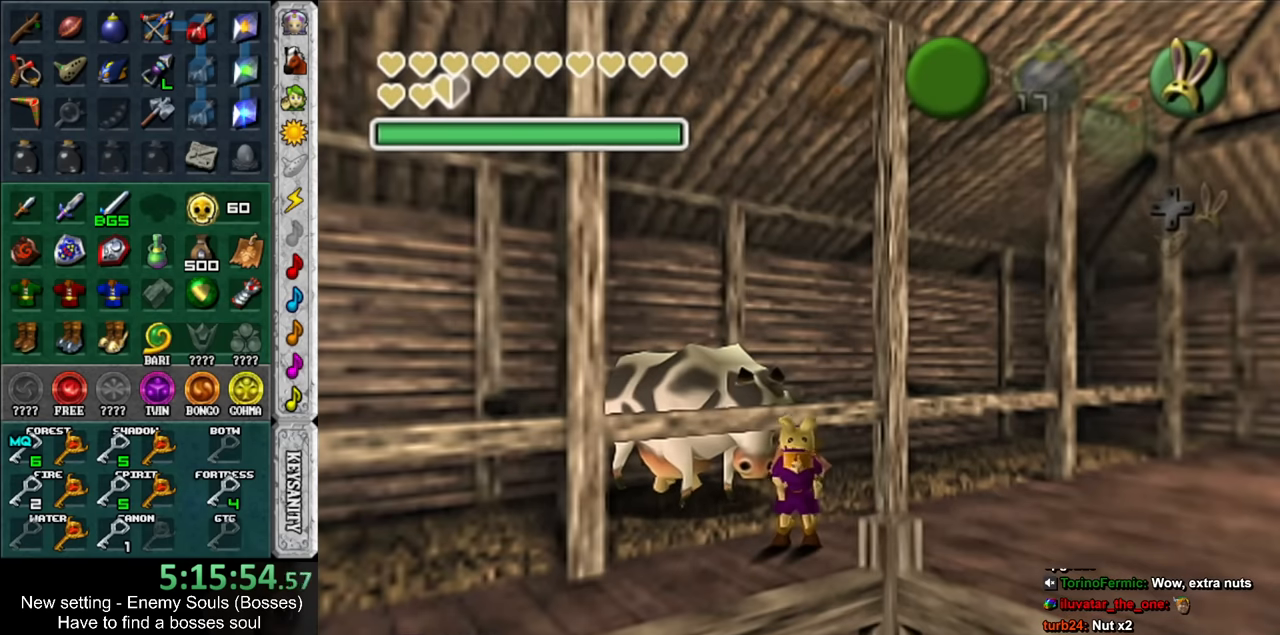
{"buttons": [], "left_stick": "down-right", "right_stick": "center", "events": [[133, "B", "down"], [200, "B", "up"], [250, "B", "down"], [350, "B", "up"], [416, "B", "down"], [500, "B", "up"]]}
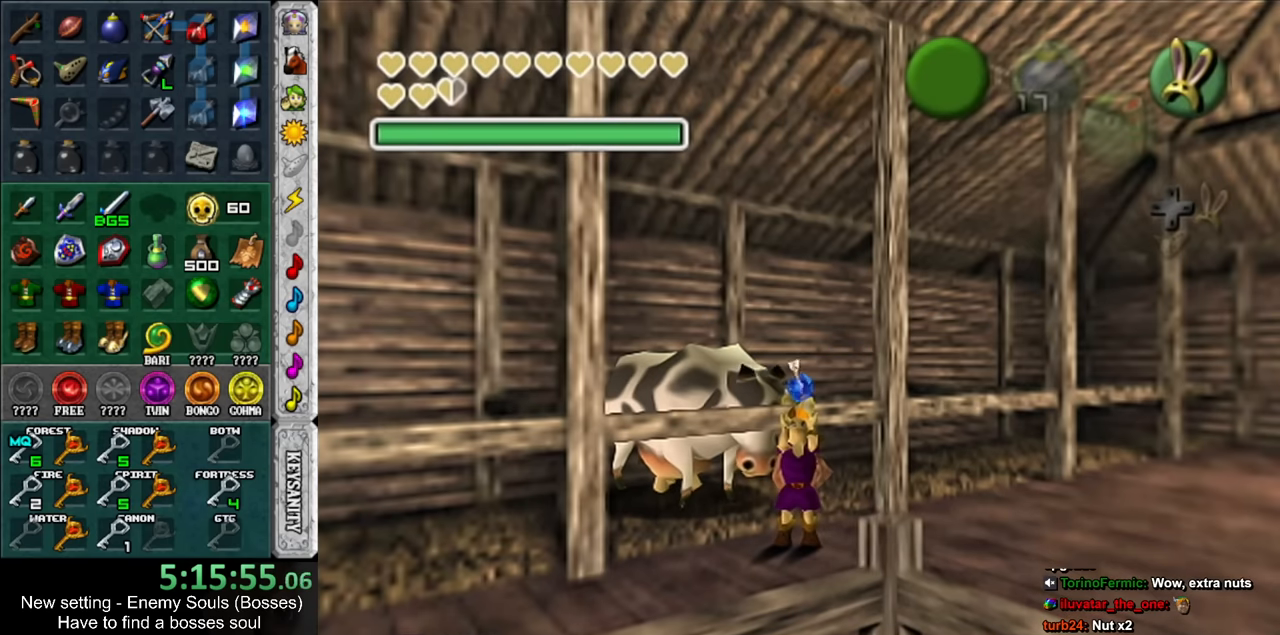
{"buttons": [], "left_stick": "down-right", "right_stick": "center", "events": [[100, "B", "down"], [166, "B", "up"], [216, "B", "down"], [316, "B", "up"]]}
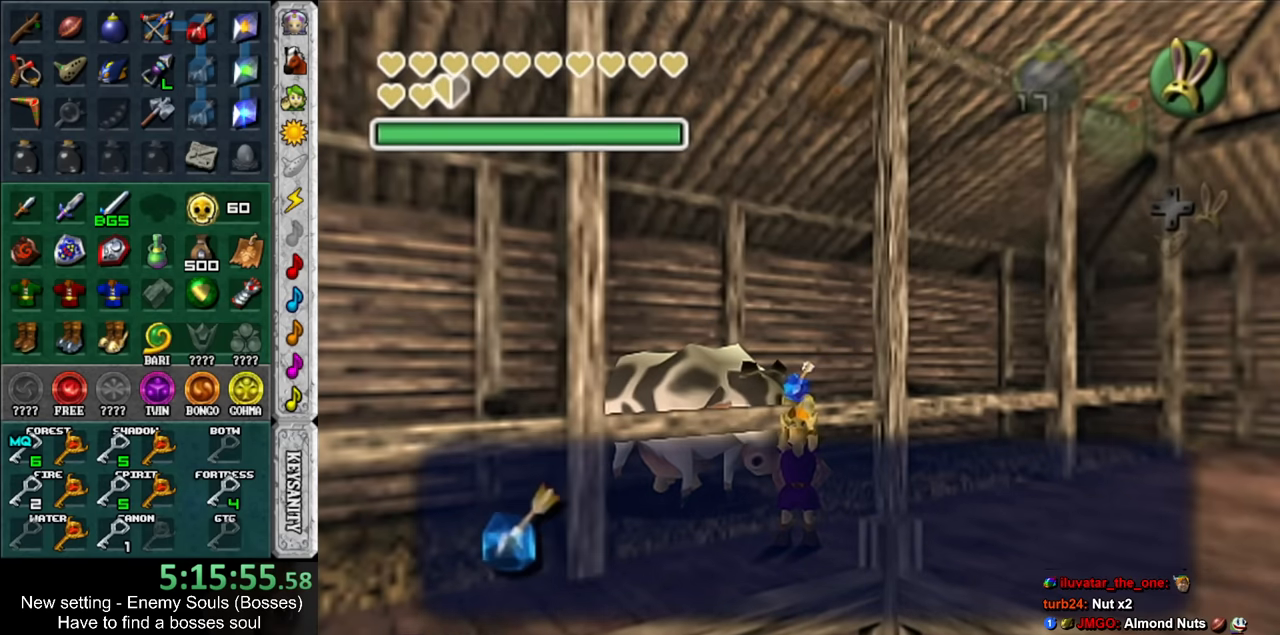
{"buttons": [], "left_stick": "down-right", "right_stick": "center", "events": [[33, "B", "down"], [100, "B", "up"]]}
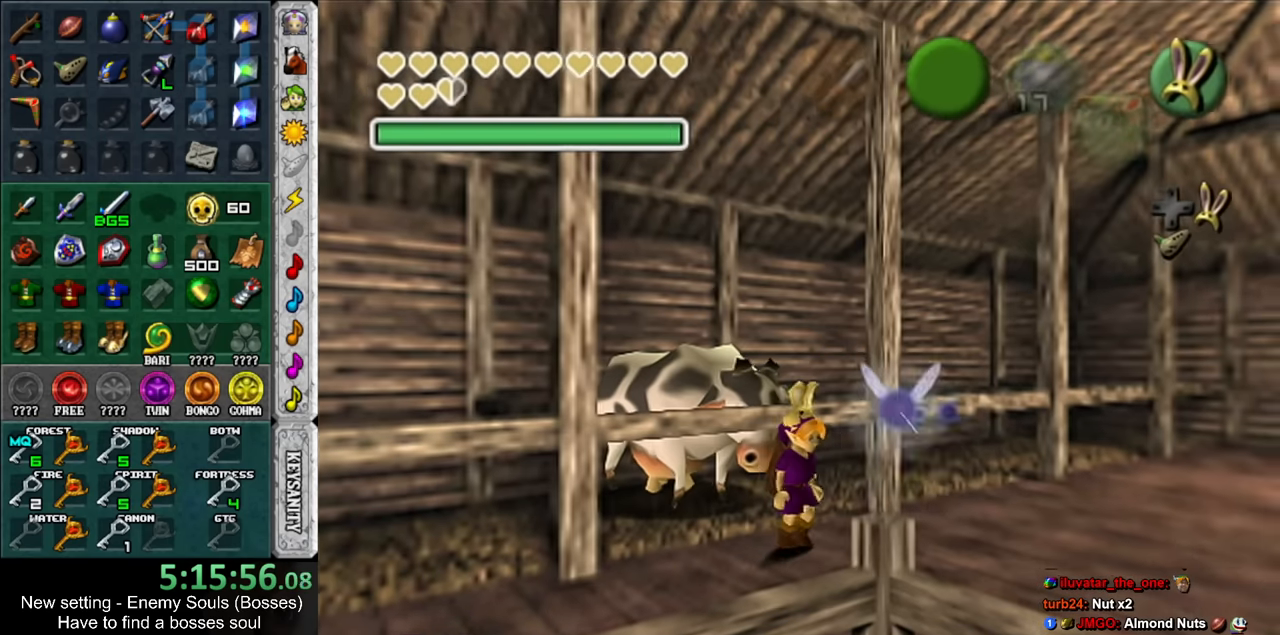
{"buttons": [], "left_stick": "right", "right_stick": "center", "events": [[466, "left_stick", "right"]]}
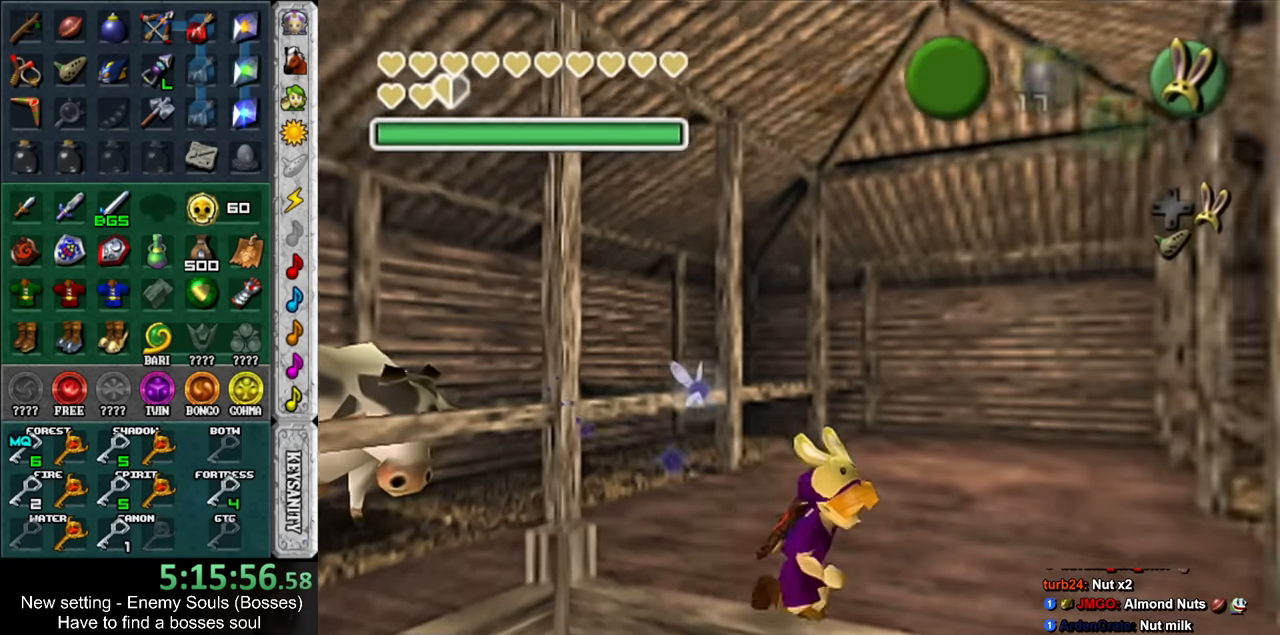
{"buttons": [], "left_stick": "up-right", "right_stick": "center", "events": [[316, "left_stick", "up-right"]]}
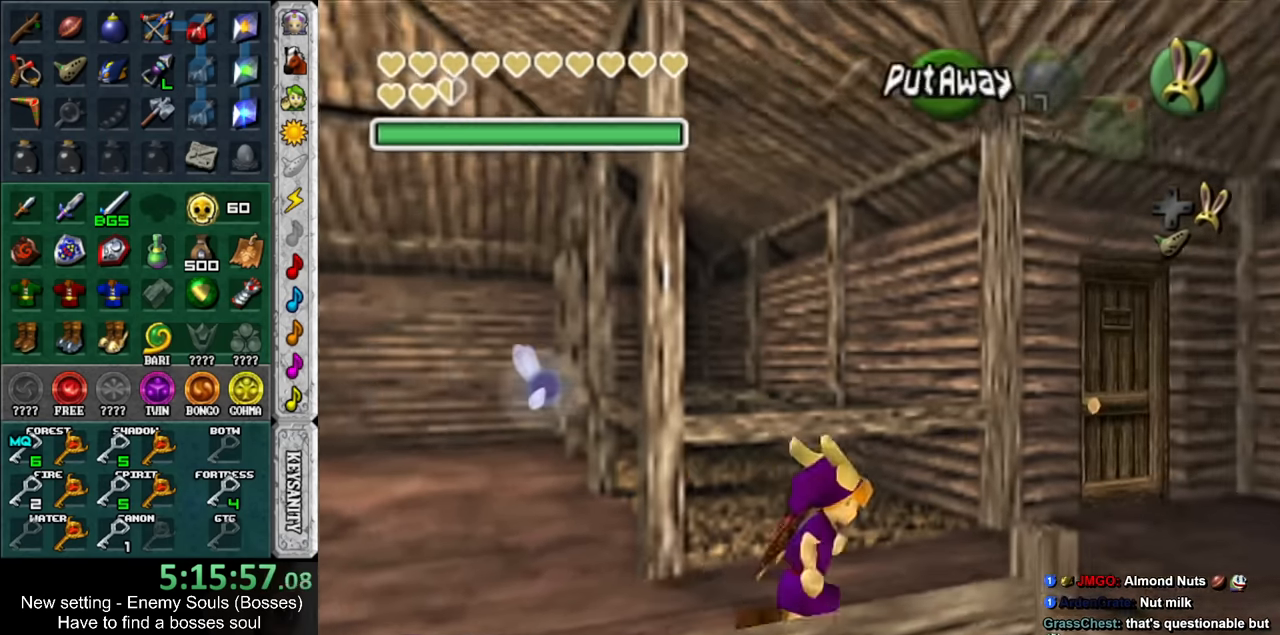
{"buttons": [], "left_stick": "up", "right_stick": "center", "events": [[350, "left_stick", "up"]]}
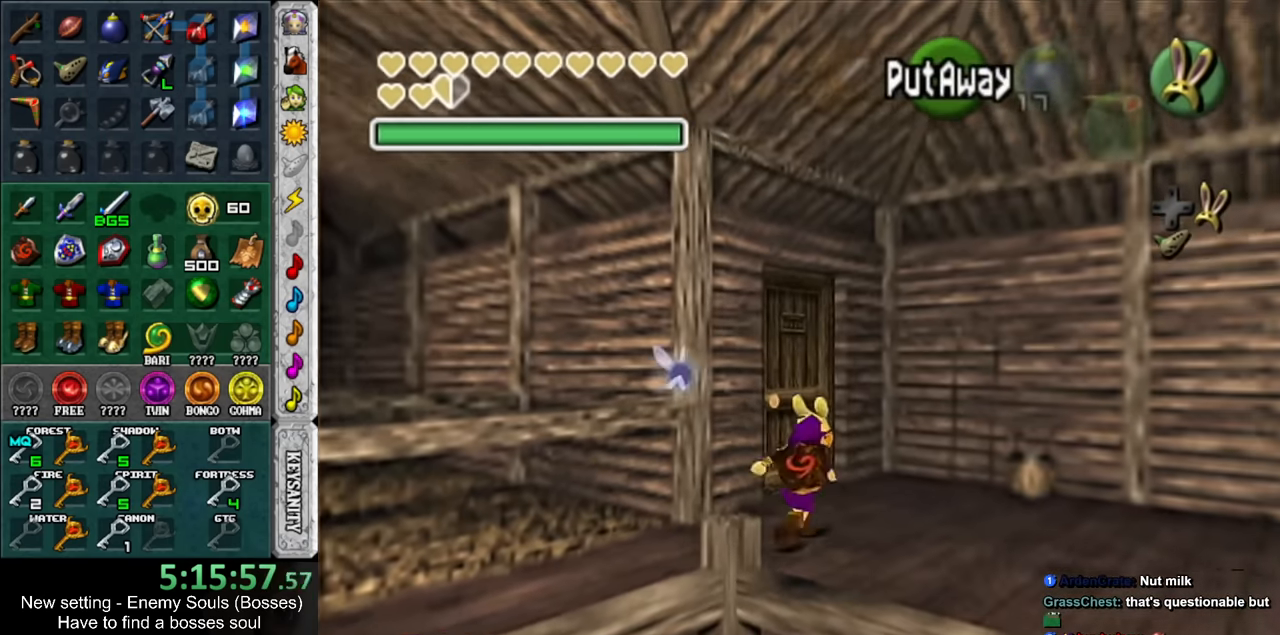
{"buttons": [], "left_stick": "center", "right_stick": "center", "events": [[183, "left_stick", "up-left"], [283, "A", "down"], [350, "A", "up"], [350, "left_stick", "center"]]}
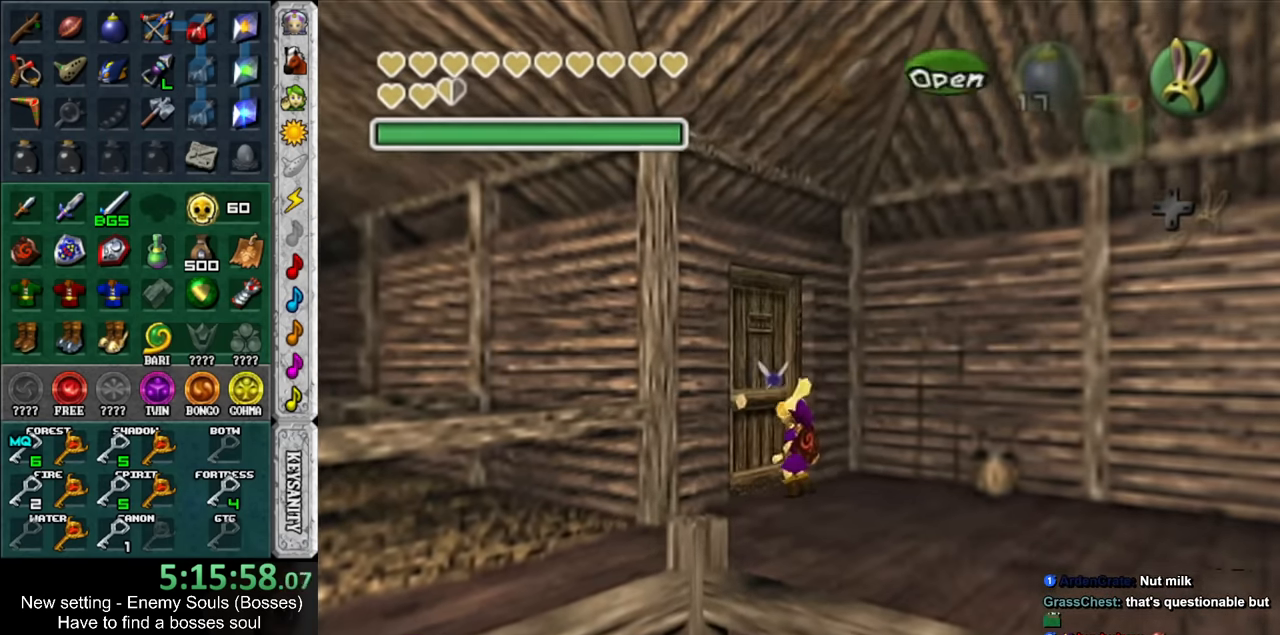
{"buttons": [], "left_stick": "center", "right_stick": "center", "events": []}
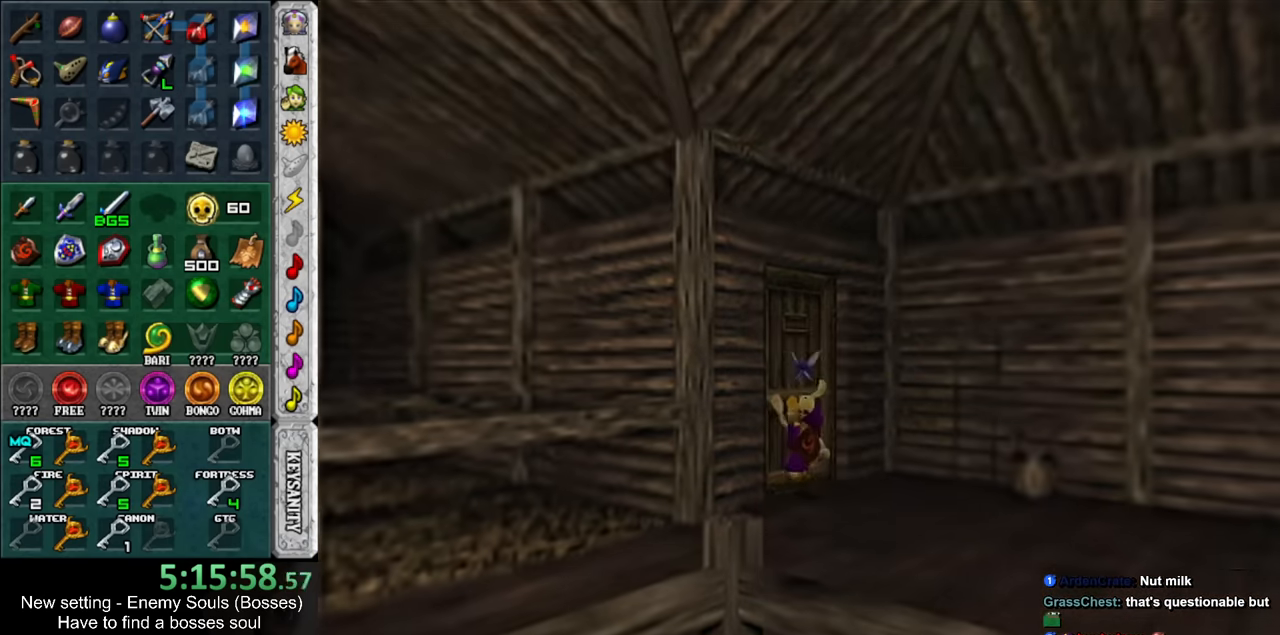
{"buttons": [], "left_stick": "center", "right_stick": "center", "events": []}
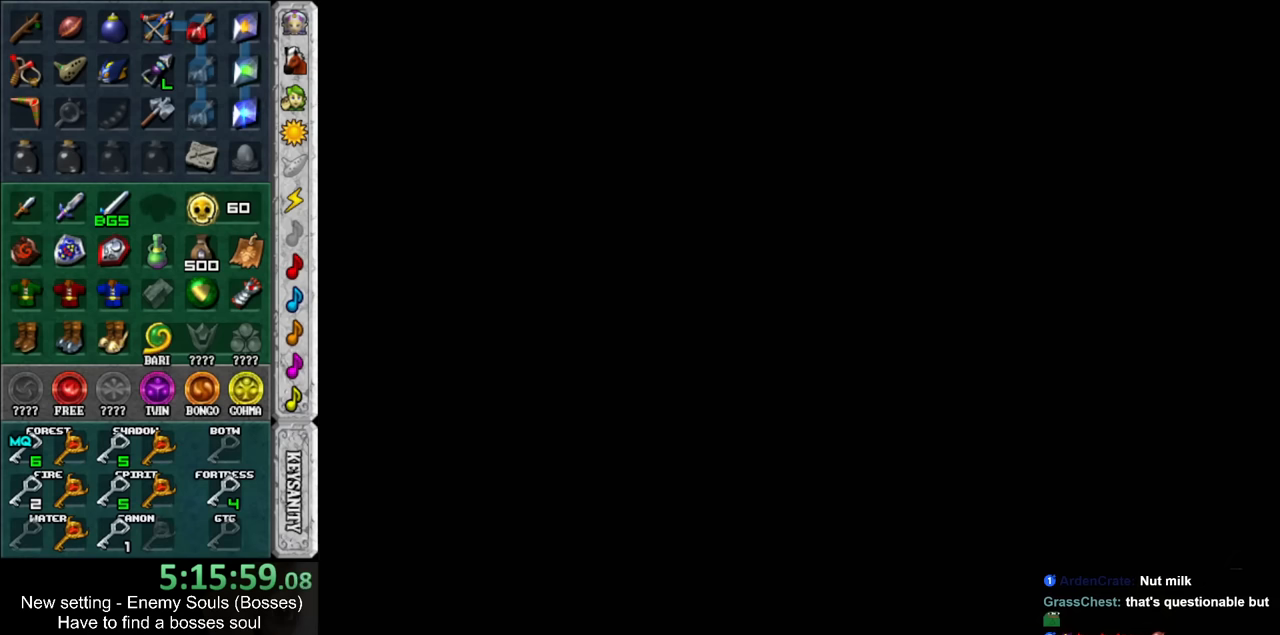
{"buttons": [], "left_stick": "center", "right_stick": "center", "events": []}
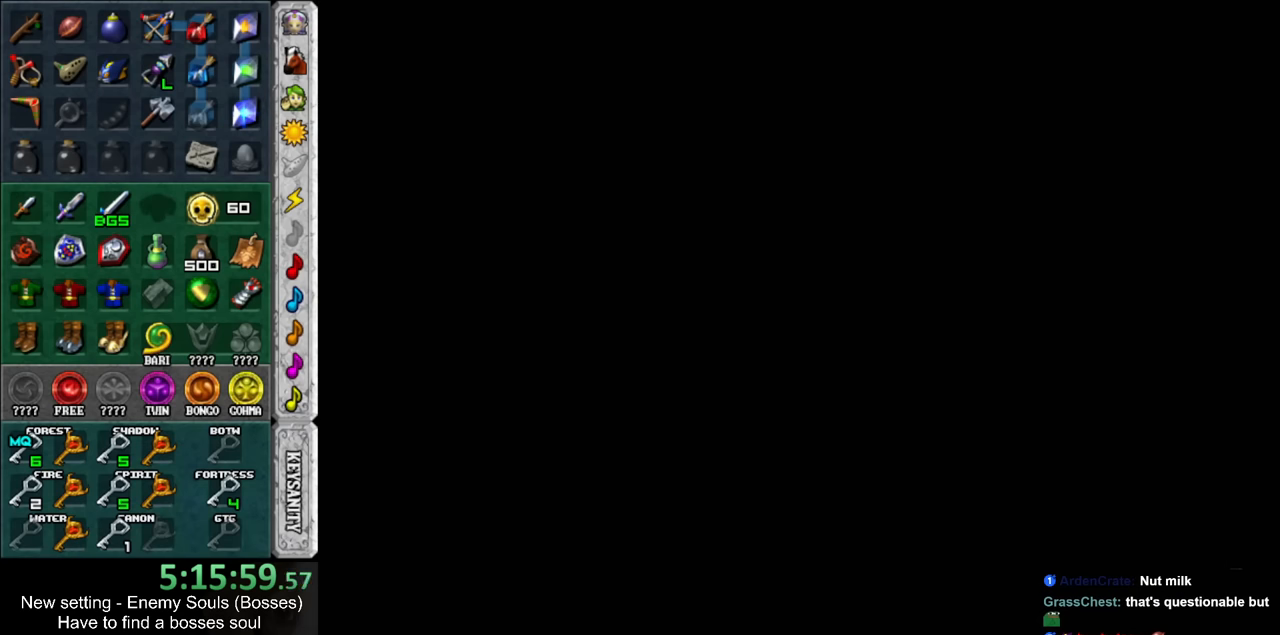
{"buttons": [], "left_stick": "up-left", "right_stick": "center", "events": [[350, "left_stick", "up-left"]]}
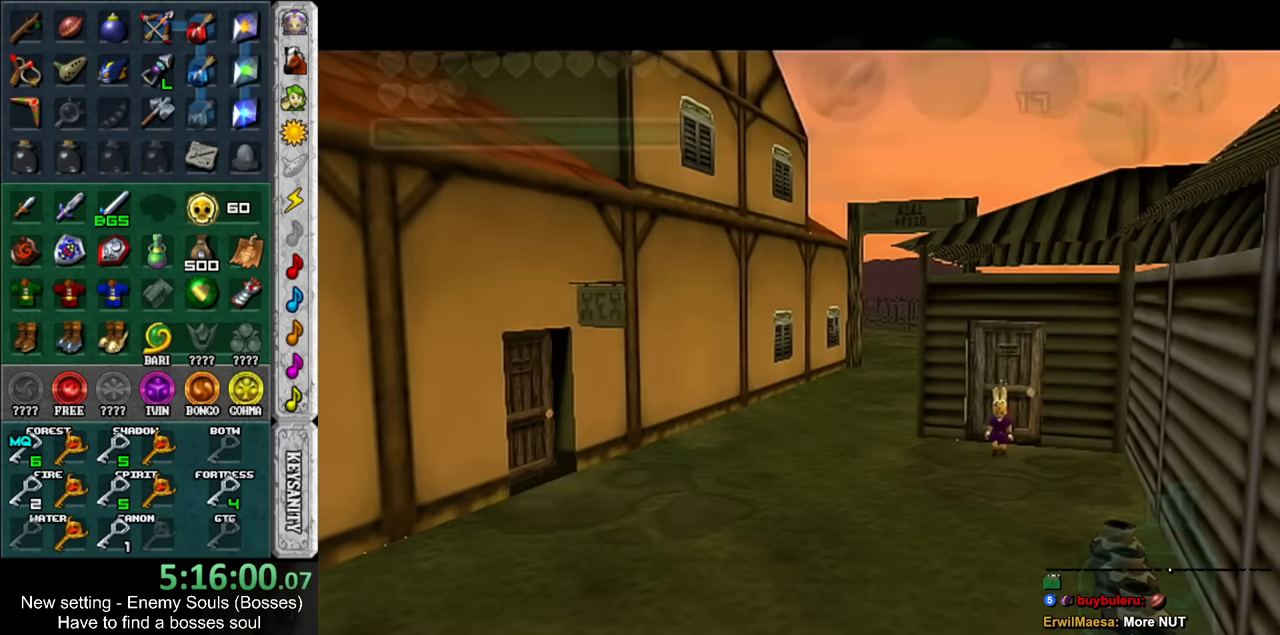
{"buttons": [], "left_stick": "up-left", "right_stick": "center", "events": [[66, "left_stick", "left"], [450, "left_stick", "up-left"]]}
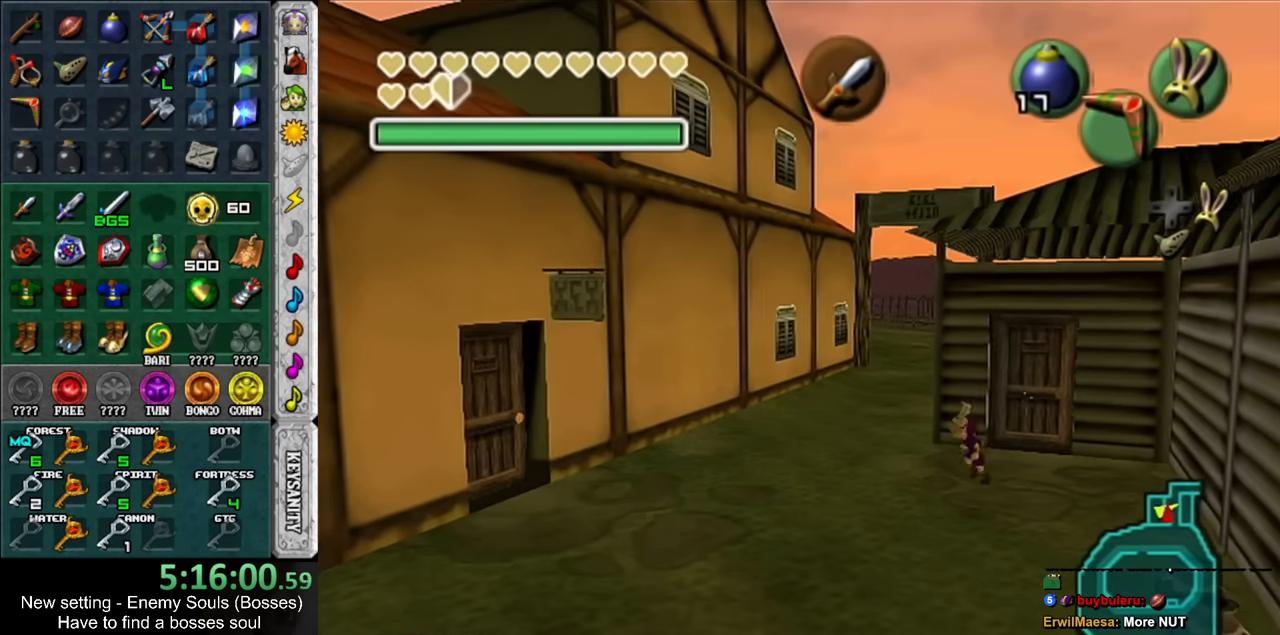
{"buttons": [], "left_stick": "up-right", "right_stick": "center", "events": [[66, "left_stick", "up"], [183, "left_stick", "up-right"]]}
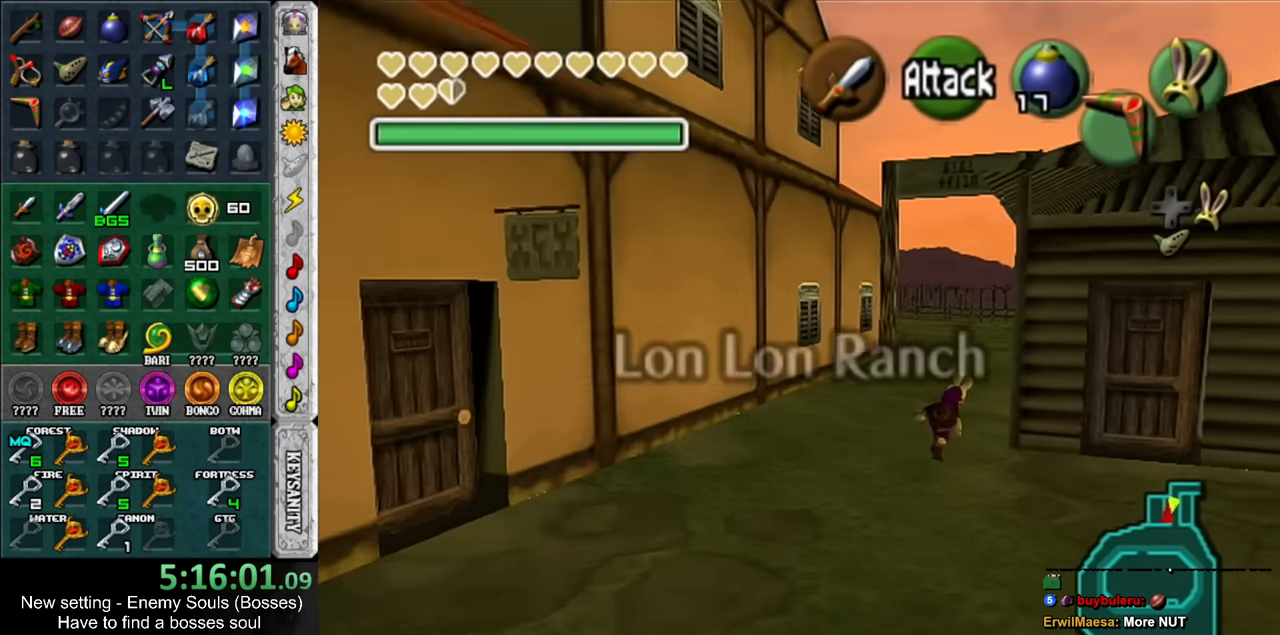
{"buttons": [], "left_stick": "up", "right_stick": "center", "events": [[100, "left_stick", "up"]]}
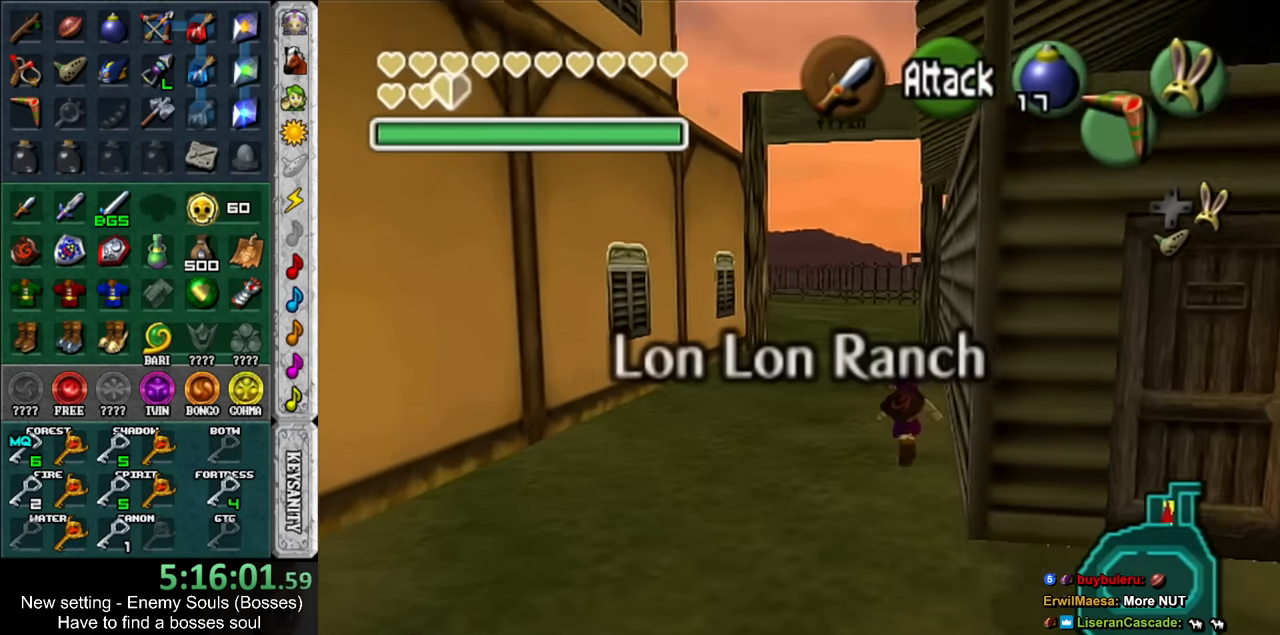
{"buttons": [], "left_stick": "up", "right_stick": "center", "events": []}
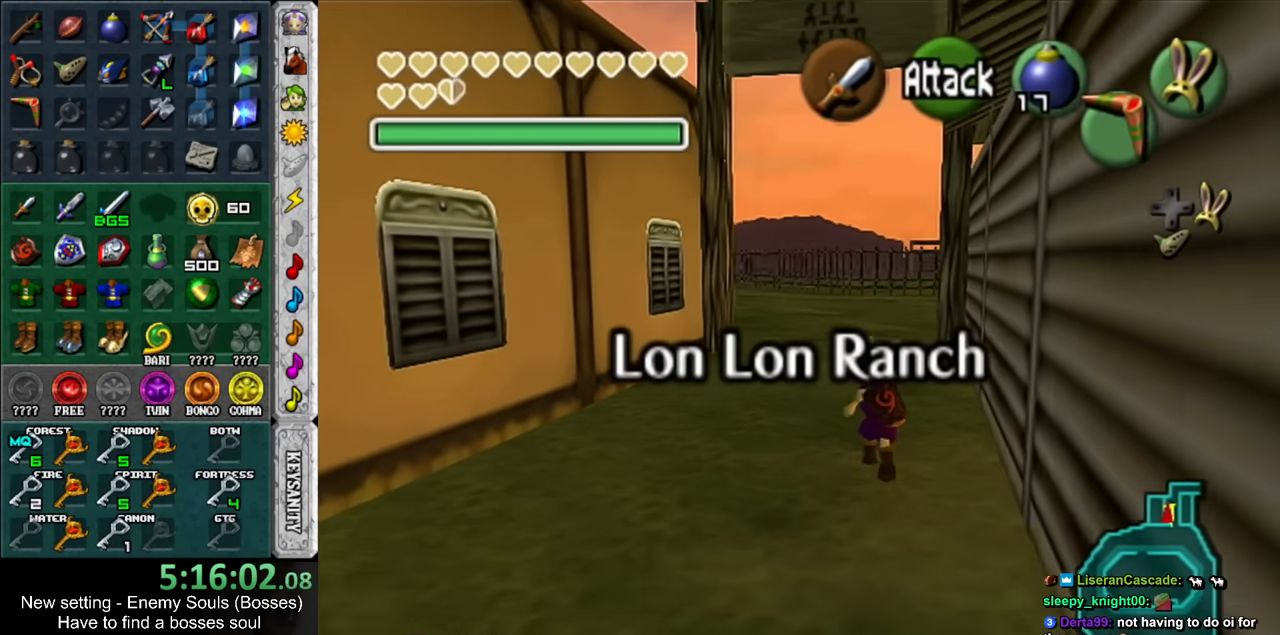
{"buttons": [], "left_stick": "up", "right_stick": "center", "events": [[383, "Y", "down"], [500, "Y", "up"]]}
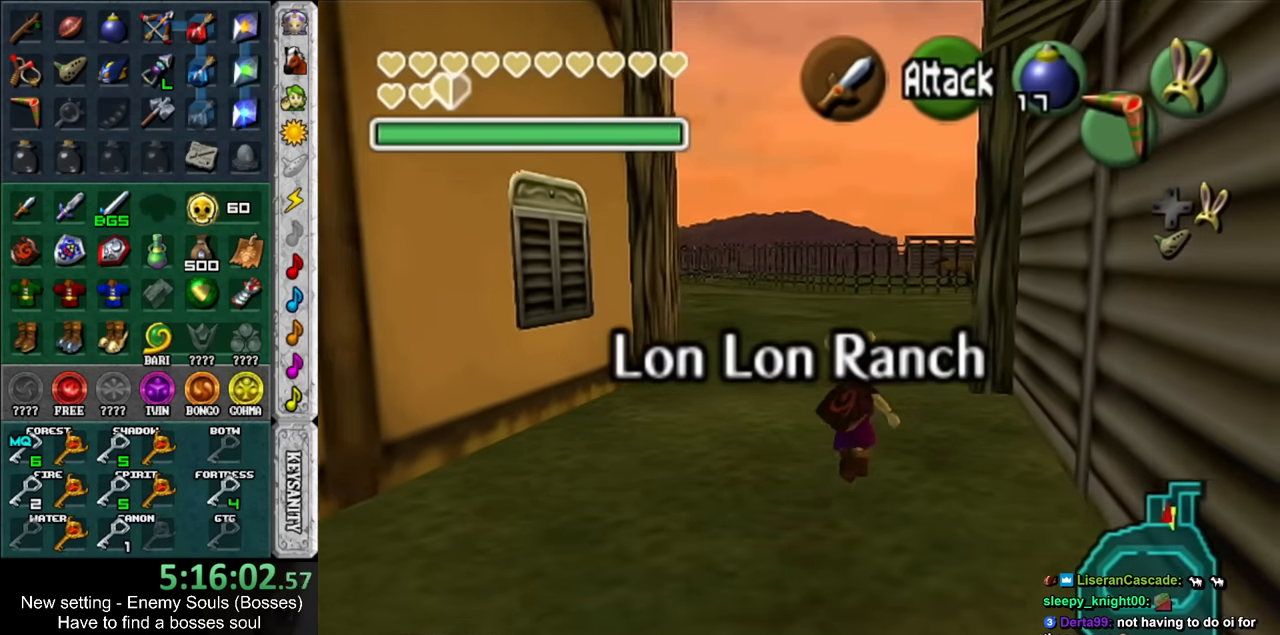
{"buttons": ["L1"], "left_stick": "up-right", "right_stick": "center", "events": [[283, "left_stick", "up-right"], [466, "L1", "down"]]}
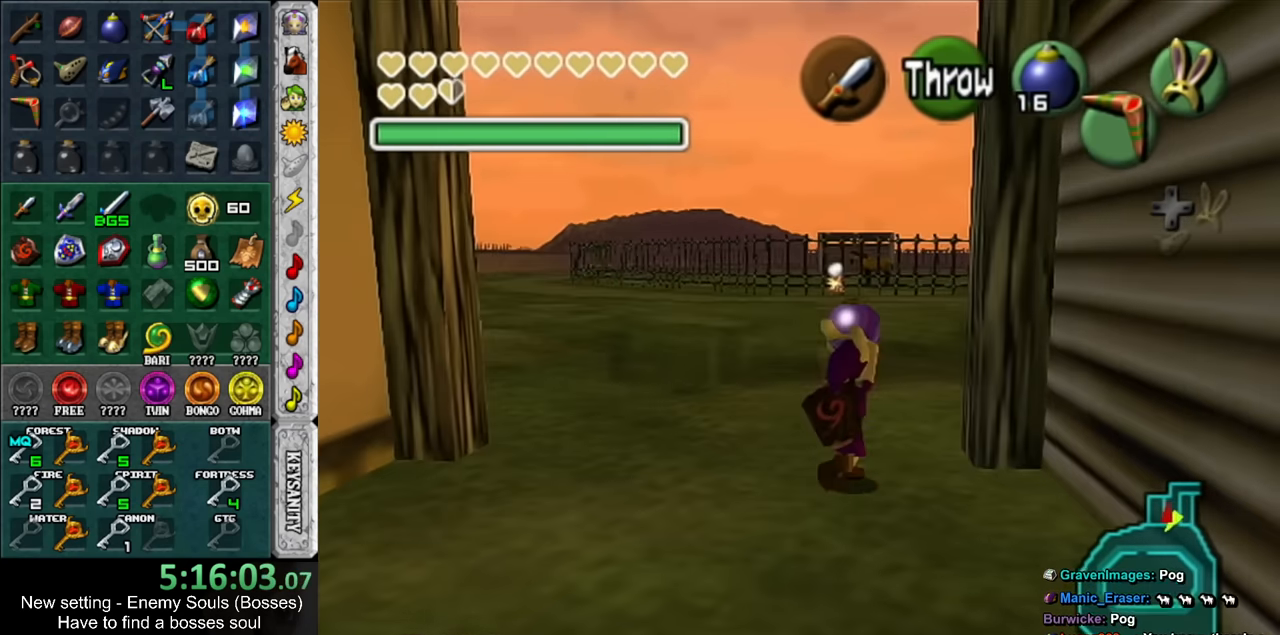
{"buttons": [], "left_stick": "up", "right_stick": "center", "events": [[33, "left_stick", "up"], [150, "L1", "up"]]}
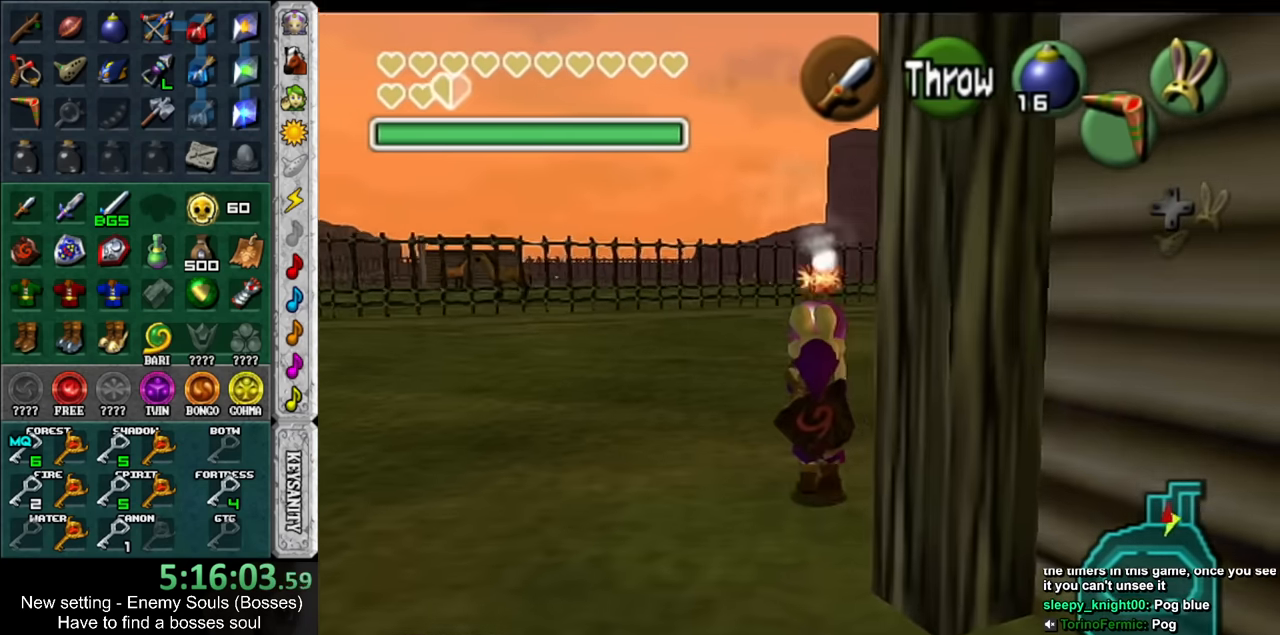
{"buttons": [], "left_stick": "up-right", "right_stick": "center", "events": [[66, "left_stick", "up-right"], [316, "left_stick", "up"], [500, "left_stick", "up-right"]]}
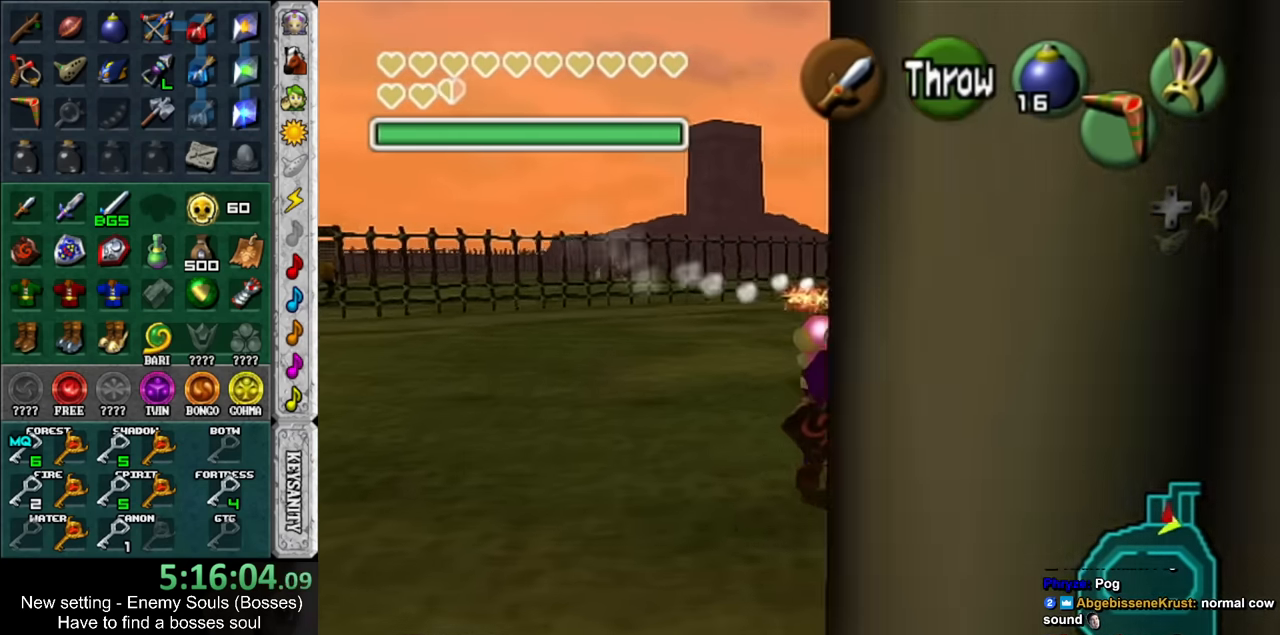
{"buttons": ["L1"], "left_stick": "down", "right_stick": "center", "events": [[150, "left_stick", "up"], [283, "left_stick", "center"], [383, "left_stick", "down"], [500, "L1", "down"]]}